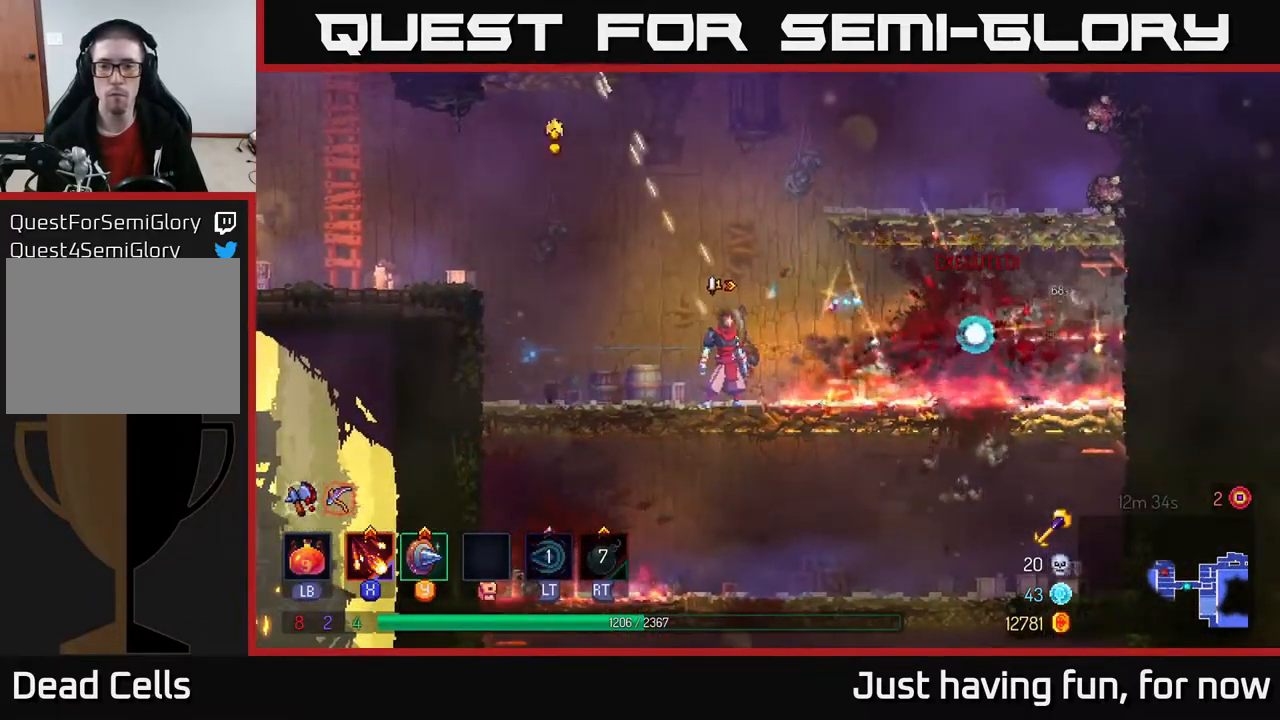
Gameplay with a controller (Xbox layout); each line is a JSON object with the inputs held at the frame after it. "events" lists button and stick changes between this image and that frame as [ms after this image, input, new state], when the widget could be followed in between.
{"buttons": [], "left_stick": "right", "right_stick": "center", "events": [[83, "left_stick", "down"], [166, "A", "down"], [233, "A", "up"], [483, "left_stick", "right"]]}
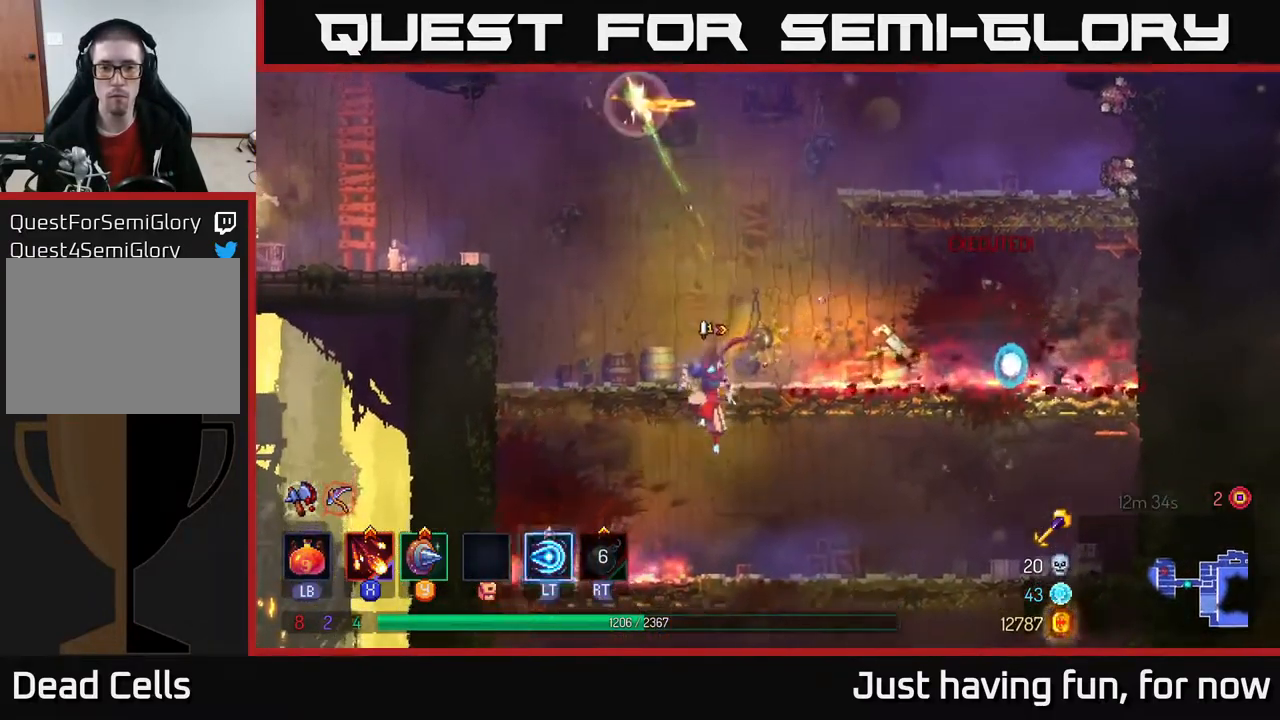
{"buttons": ["B"], "left_stick": "left", "right_stick": "center", "events": [[233, "left_stick", "left"], [433, "B", "down"]]}
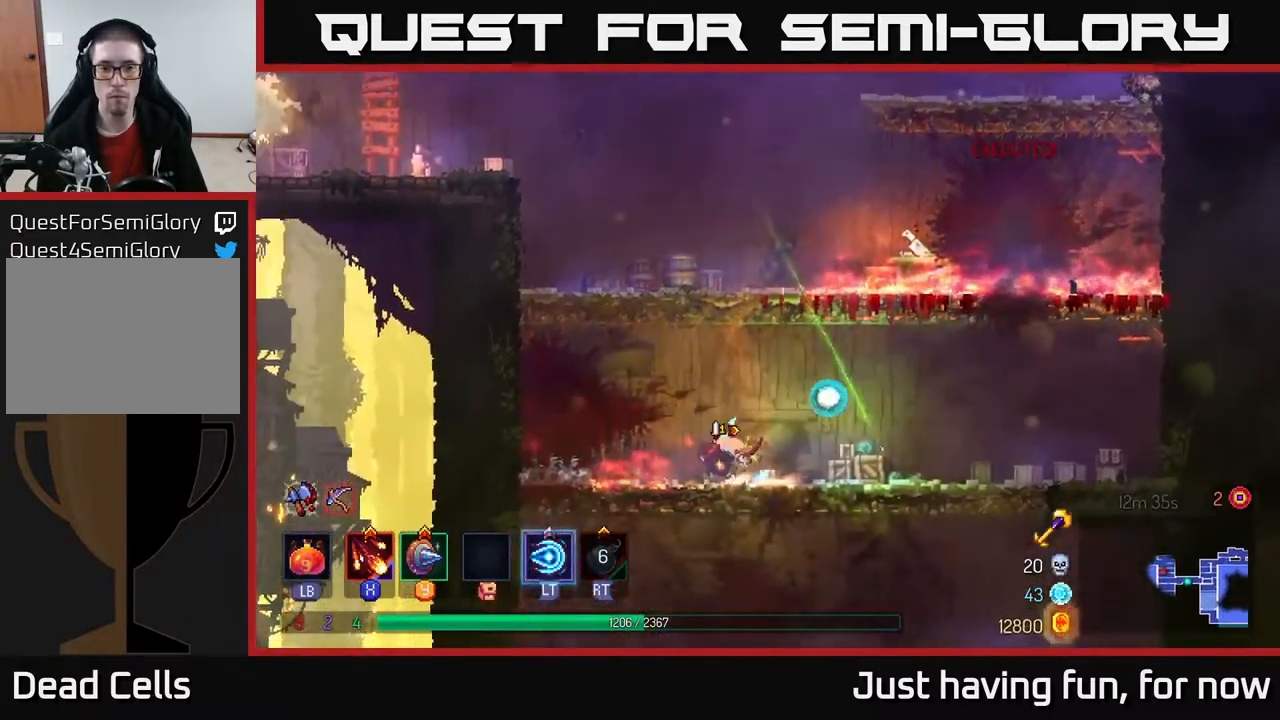
{"buttons": [], "left_stick": "down", "right_stick": "center", "events": [[33, "B", "up"], [66, "left_stick", "down"], [233, "A", "down"], [300, "A", "up"]]}
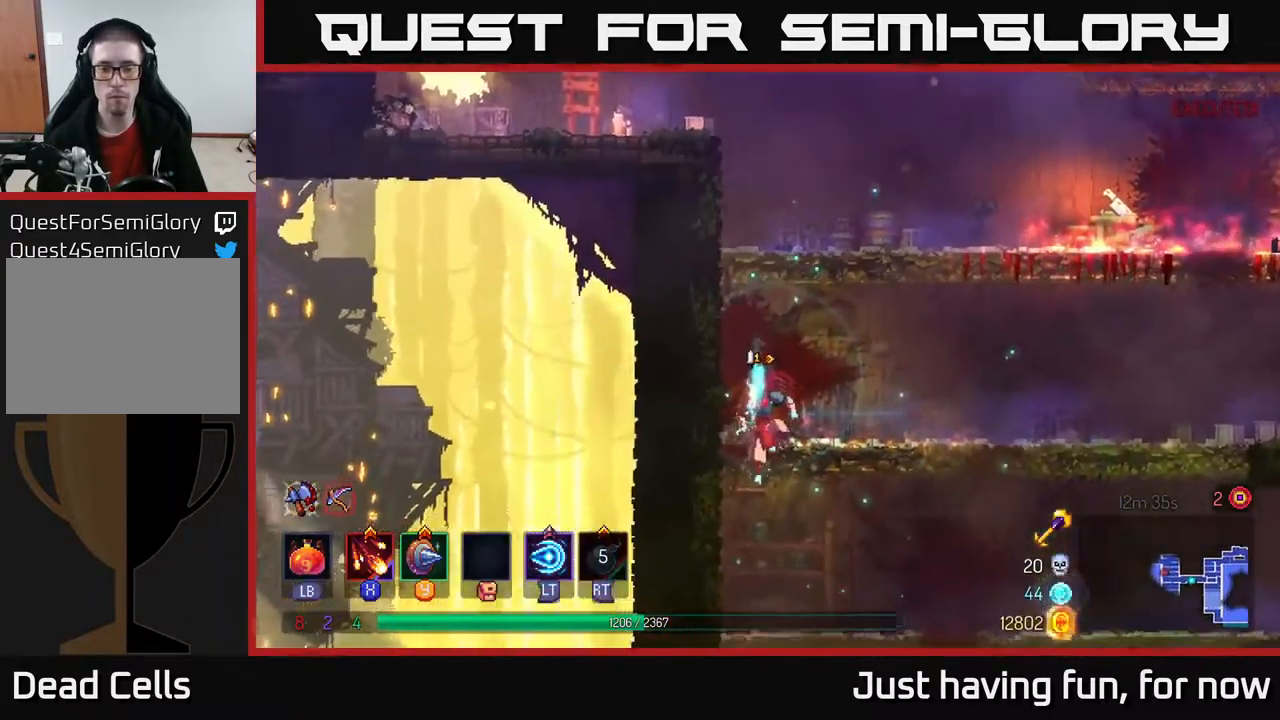
{"buttons": ["A"], "left_stick": "down", "right_stick": "center", "events": [[116, "right_stick", "down"], [167, "left_stick", "center"], [383, "left_stick", "down"], [400, "right_stick", "center"], [433, "A", "down"]]}
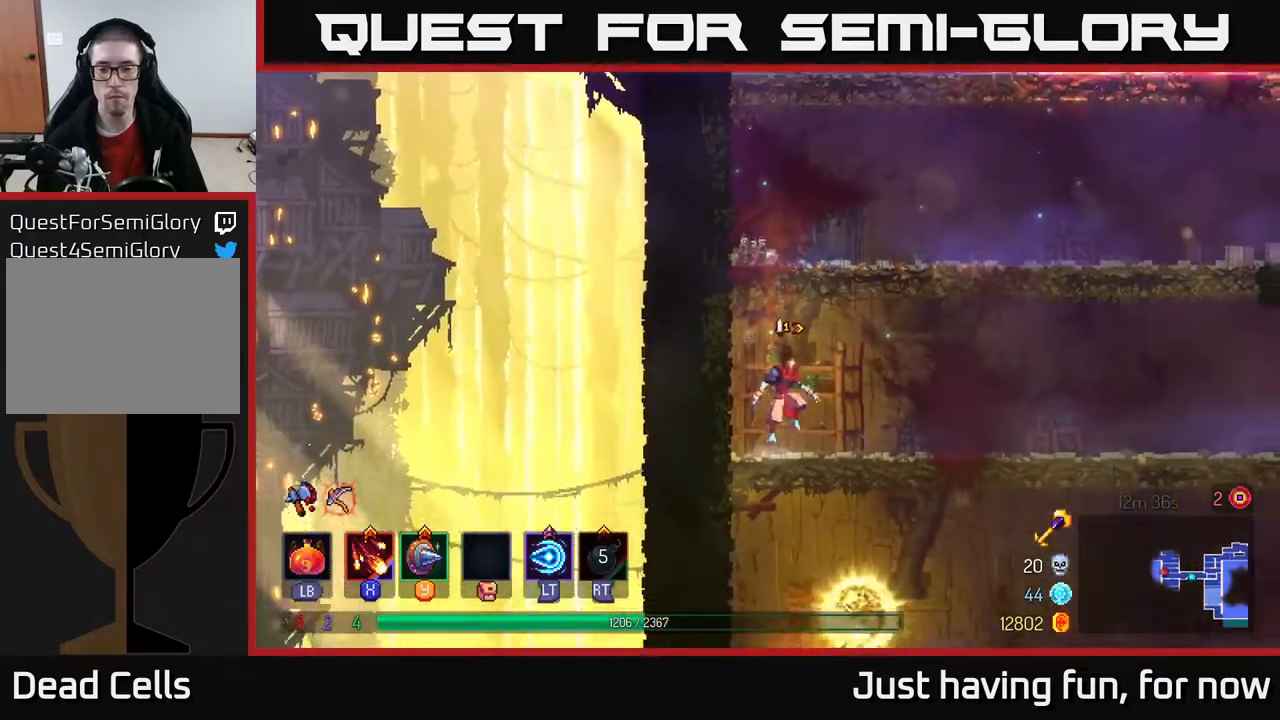
{"buttons": [], "left_stick": "right", "right_stick": "center", "events": [[33, "A", "up"], [167, "left_stick", "center"], [217, "right_stick", "down"], [350, "left_stick", "right"], [417, "right_stick", "center"]]}
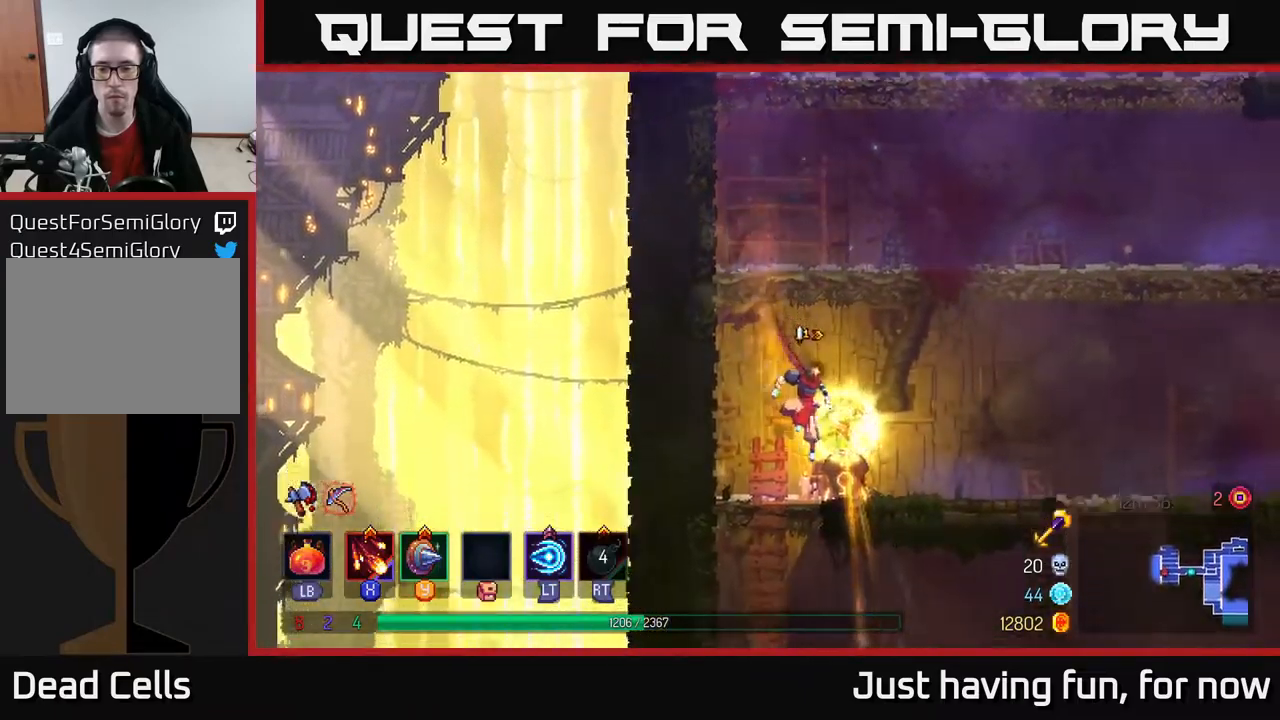
{"buttons": [], "left_stick": "right", "right_stick": "center", "events": [[83, "left_stick", "center"], [217, "left_stick", "right"]]}
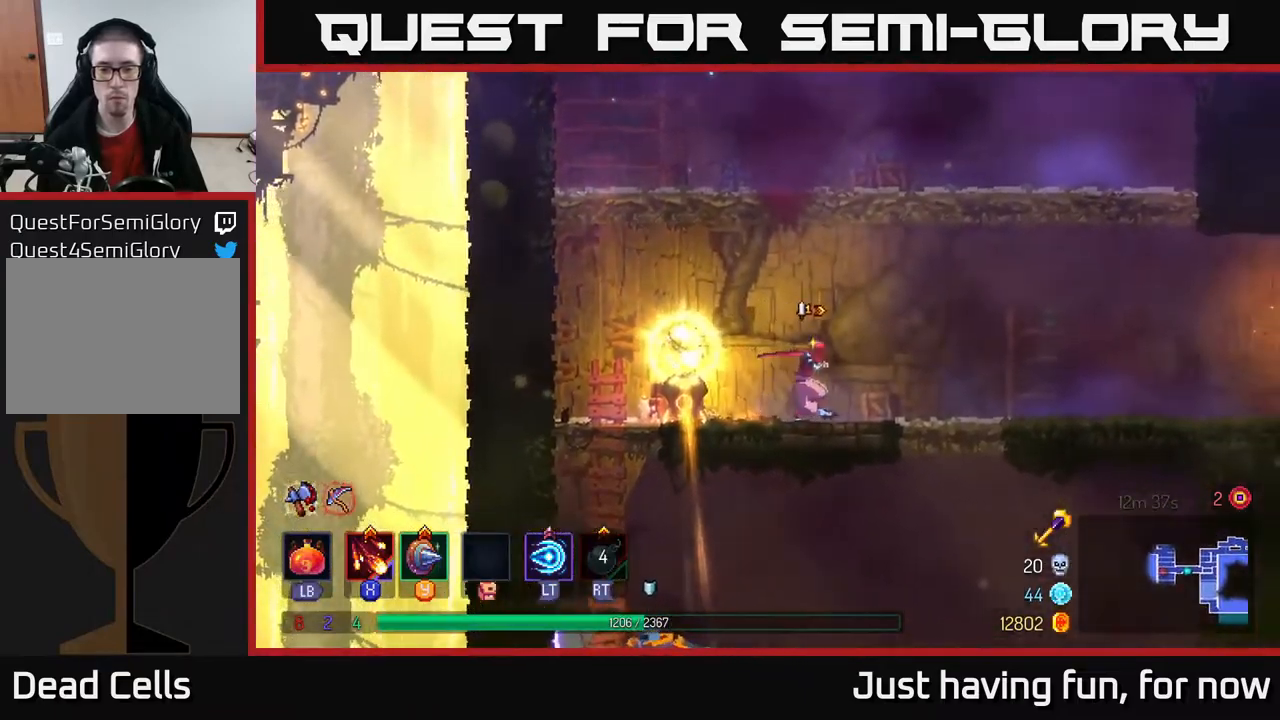
{"buttons": [], "left_stick": "left", "right_stick": "center", "events": [[17, "left_stick", "left"]]}
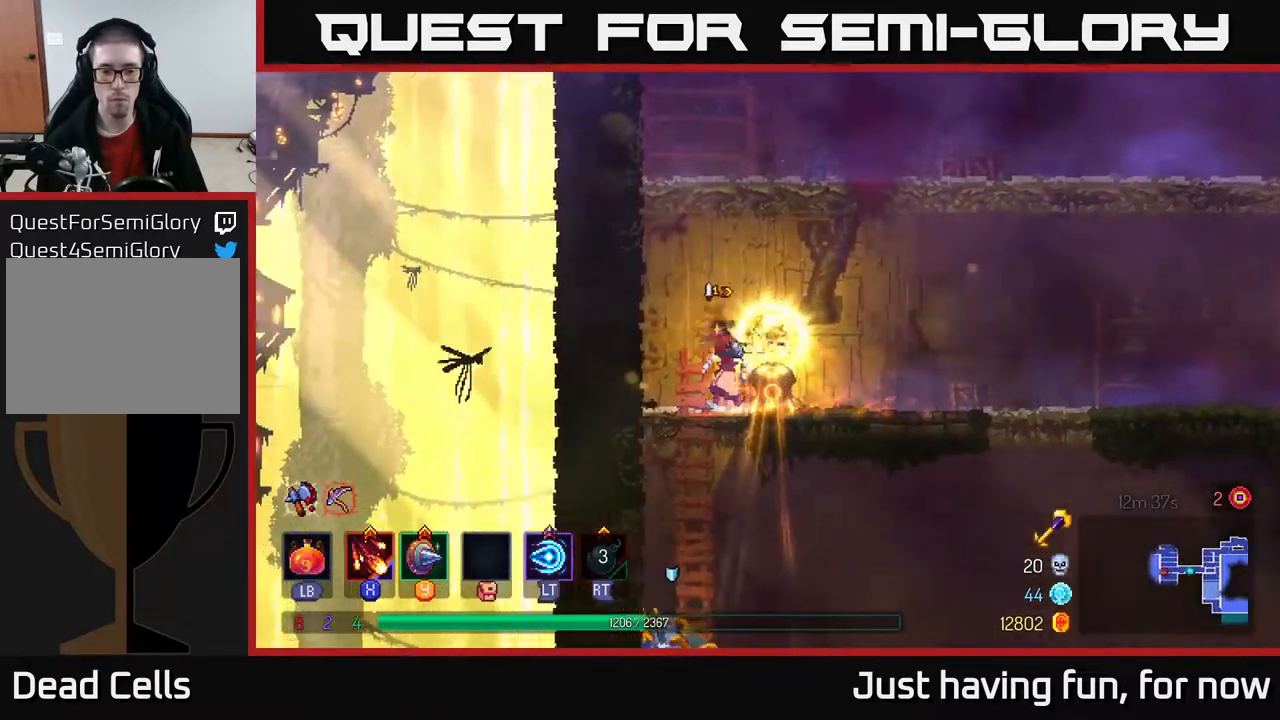
{"buttons": [], "left_stick": "center", "right_stick": "center", "events": [[50, "left_stick", "down"], [83, "A", "down"], [133, "A", "up"], [233, "A", "down"], [300, "A", "up"], [500, "left_stick", "center"]]}
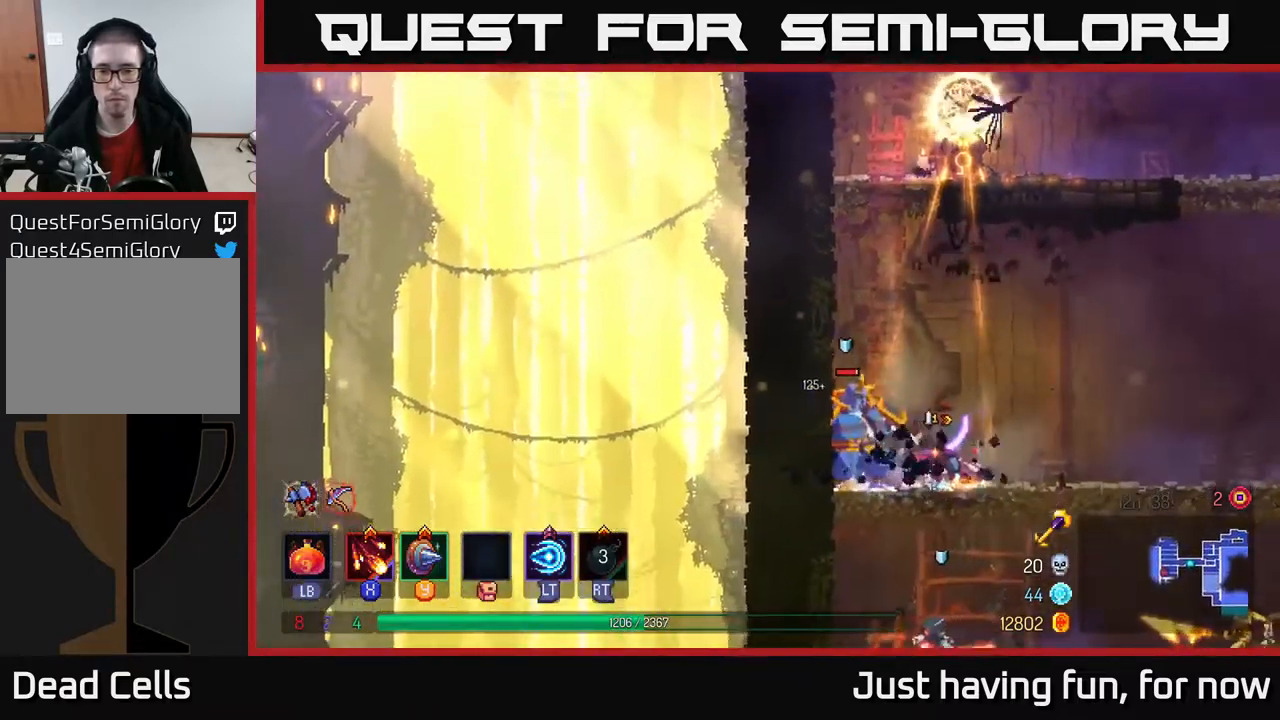
{"buttons": ["X"], "left_stick": "center", "right_stick": "center", "events": [[133, "left_stick", "left"], [267, "L2", "down"], [267, "left_stick", "center"], [367, "L2", "up"], [467, "X", "down"]]}
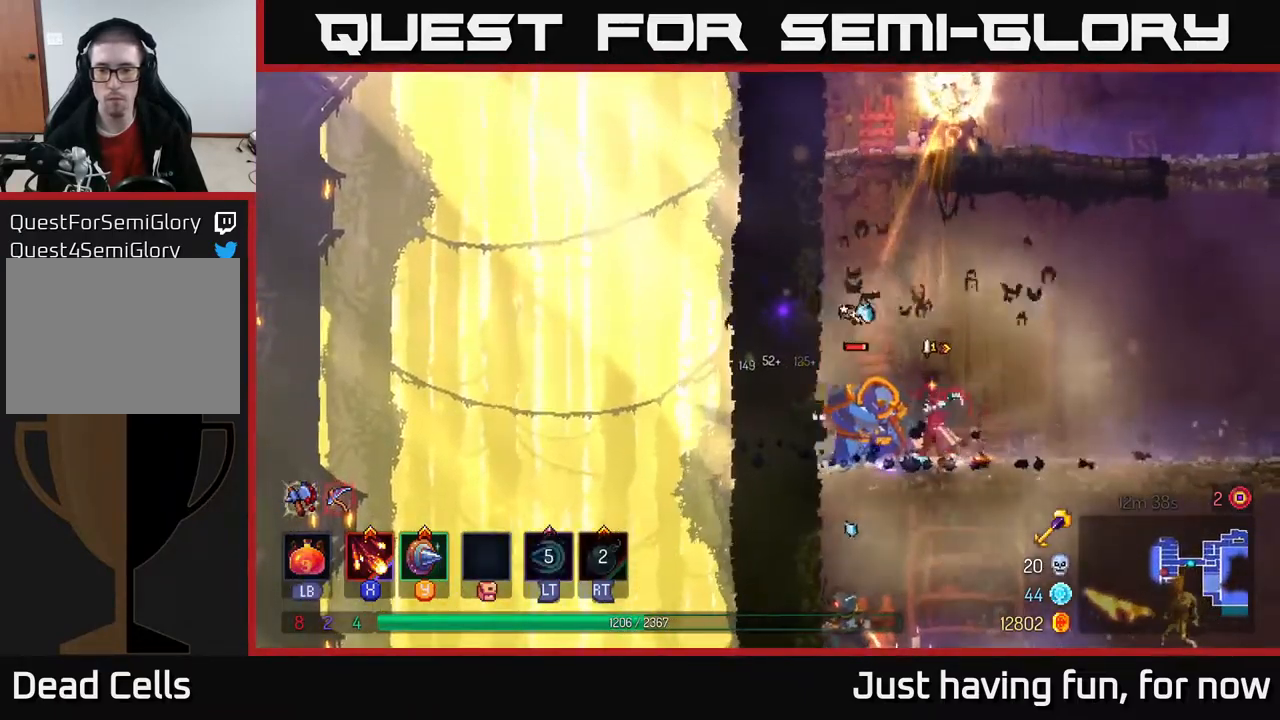
{"buttons": ["X"], "left_stick": "center", "right_stick": "center", "events": [[50, "X", "up"], [117, "X", "down"], [200, "X", "up"], [200, "left_stick", "left"], [267, "X", "down"], [367, "X", "up"], [383, "left_stick", "center"], [450, "X", "down"]]}
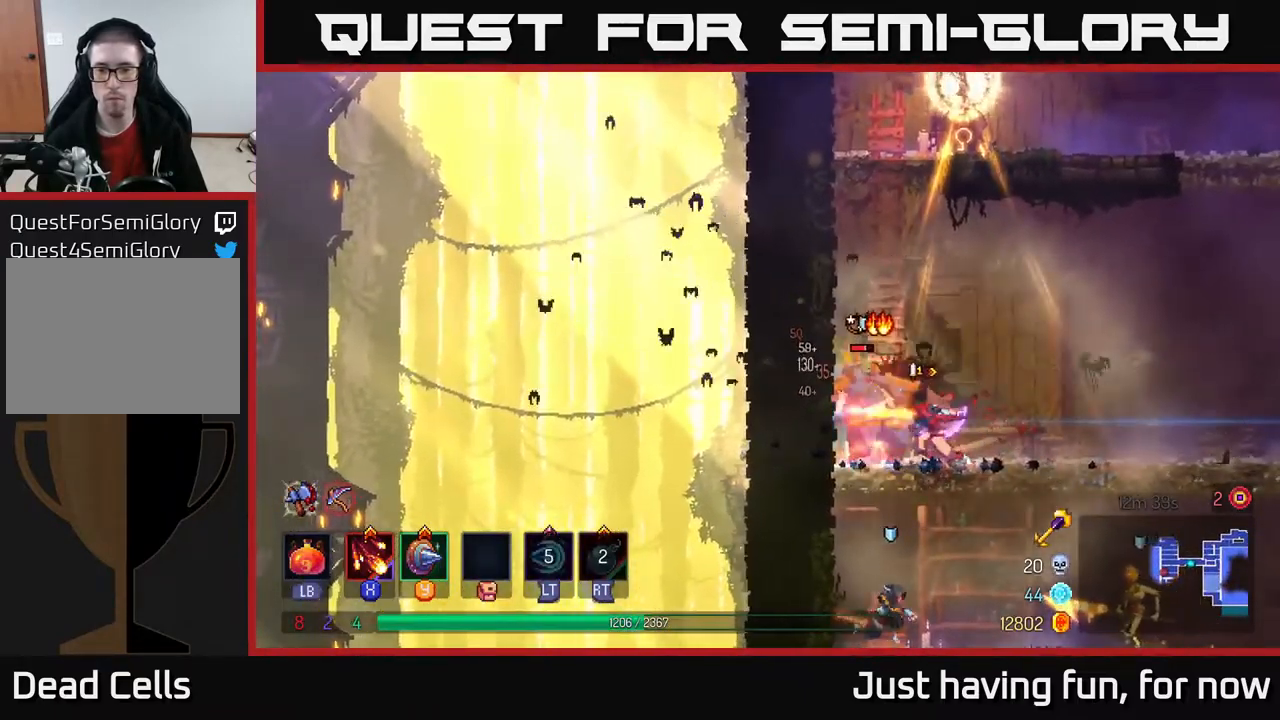
{"buttons": ["X"], "left_stick": "center", "right_stick": "center", "events": [[67, "X", "up"], [117, "X", "down"], [217, "X", "up"], [283, "X", "down"], [417, "X", "up"], [467, "X", "down"]]}
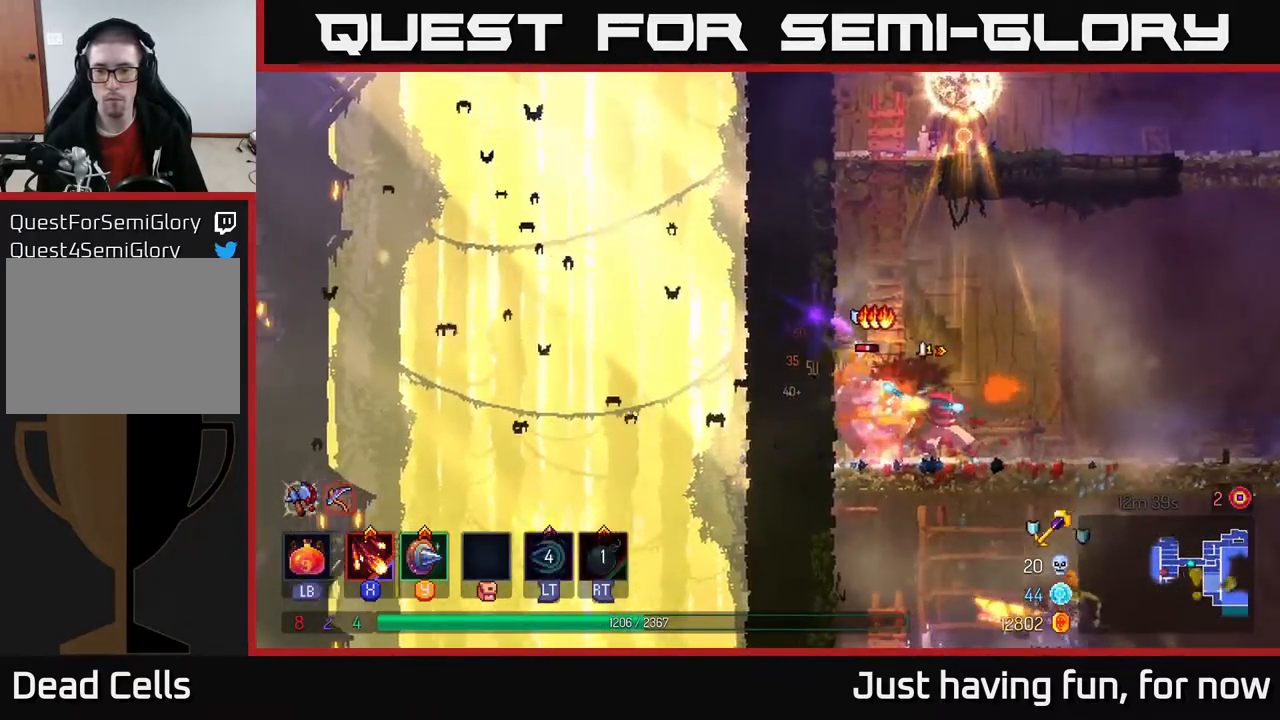
{"buttons": [], "left_stick": "right", "right_stick": "center", "events": [[67, "X", "up"], [250, "left_stick", "right"], [333, "B", "down"], [400, "B", "up"]]}
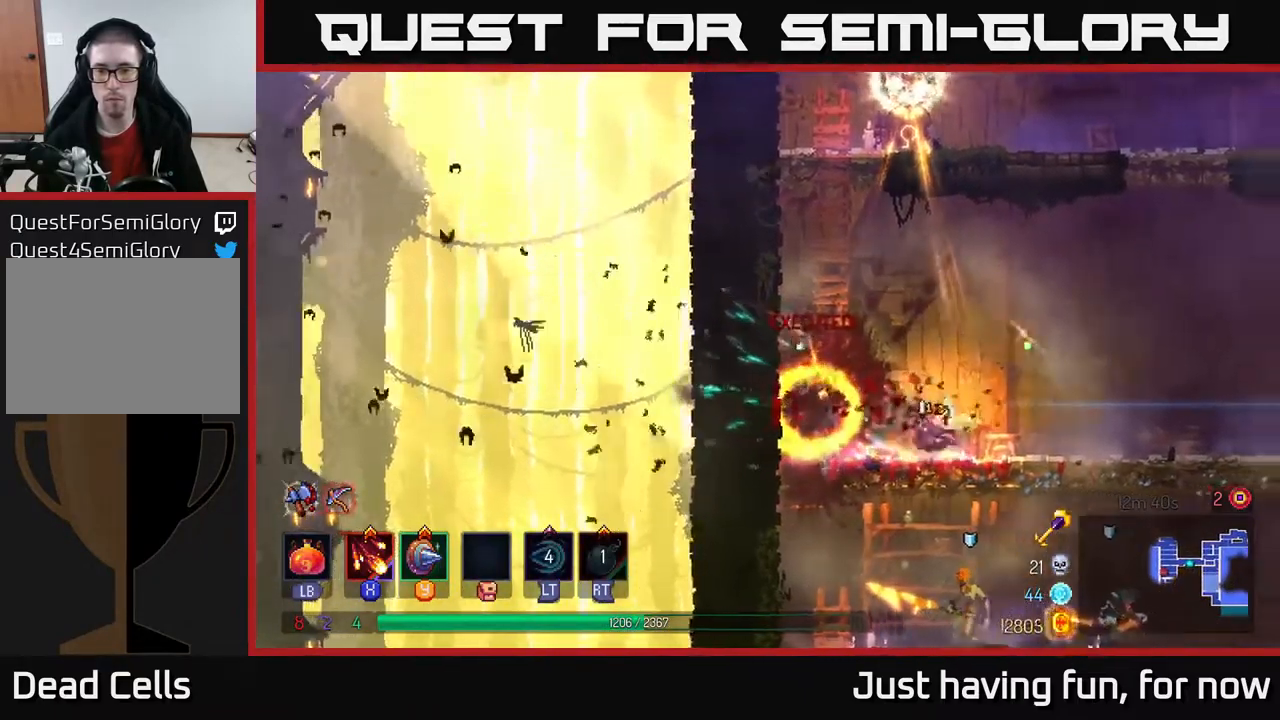
{"buttons": ["A"], "left_stick": "down", "right_stick": "center", "events": [[133, "left_stick", "down"], [350, "A", "down"], [417, "A", "up"], [483, "A", "down"]]}
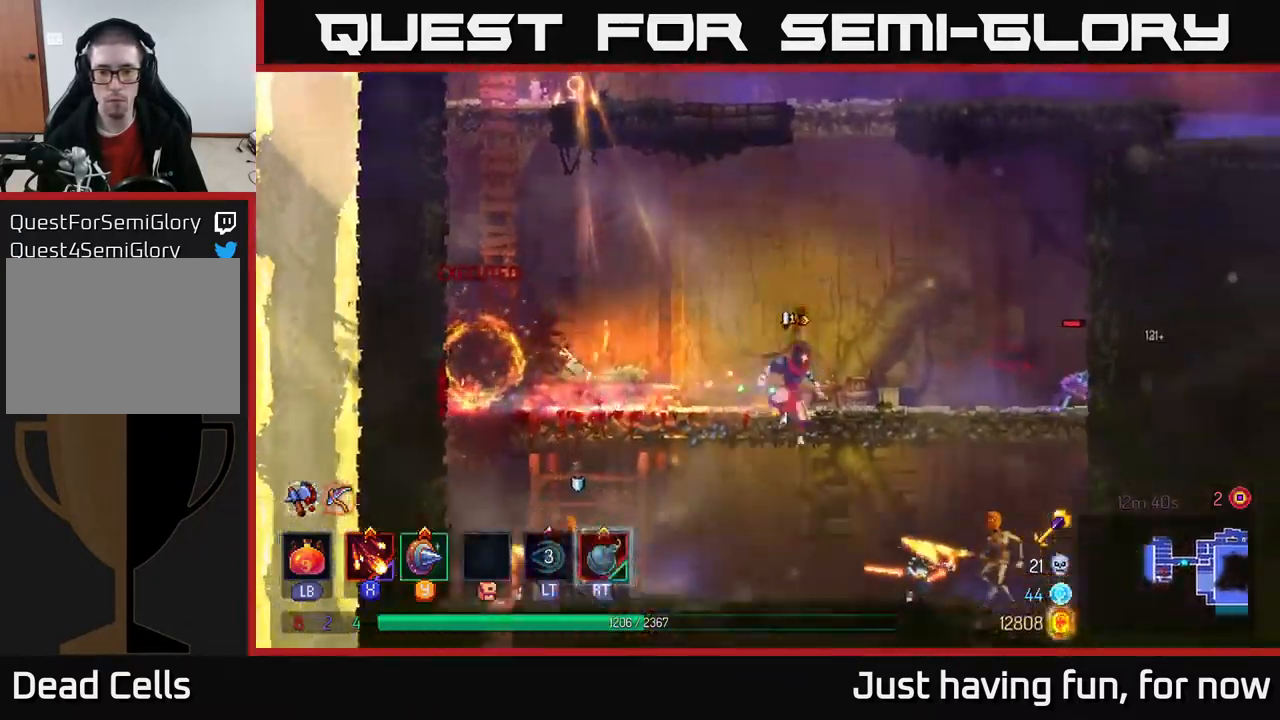
{"buttons": [], "left_stick": "right", "right_stick": "center", "events": [[83, "A", "up"], [200, "left_stick", "right"], [400, "X", "down"], [500, "X", "up"]]}
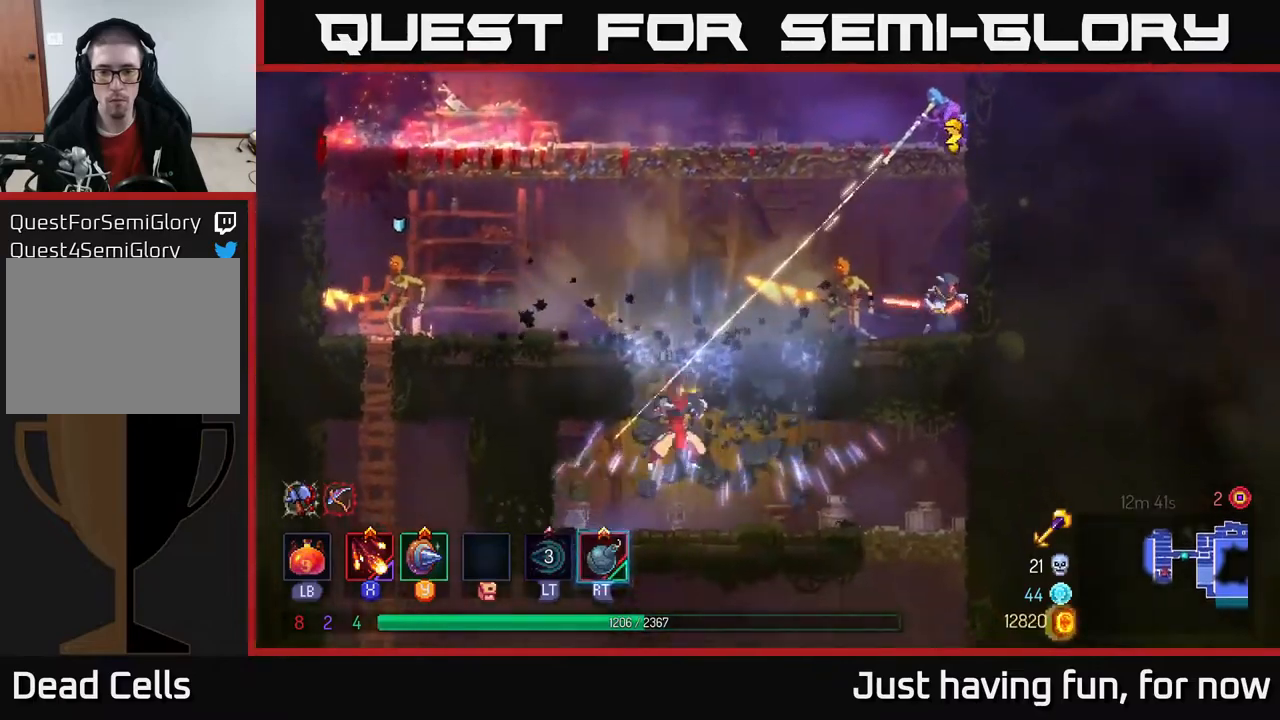
{"buttons": ["B"], "left_stick": "right", "right_stick": "center", "events": [[67, "X", "down"], [150, "X", "up"], [234, "left_stick", "center"], [400, "left_stick", "right"], [500, "B", "down"]]}
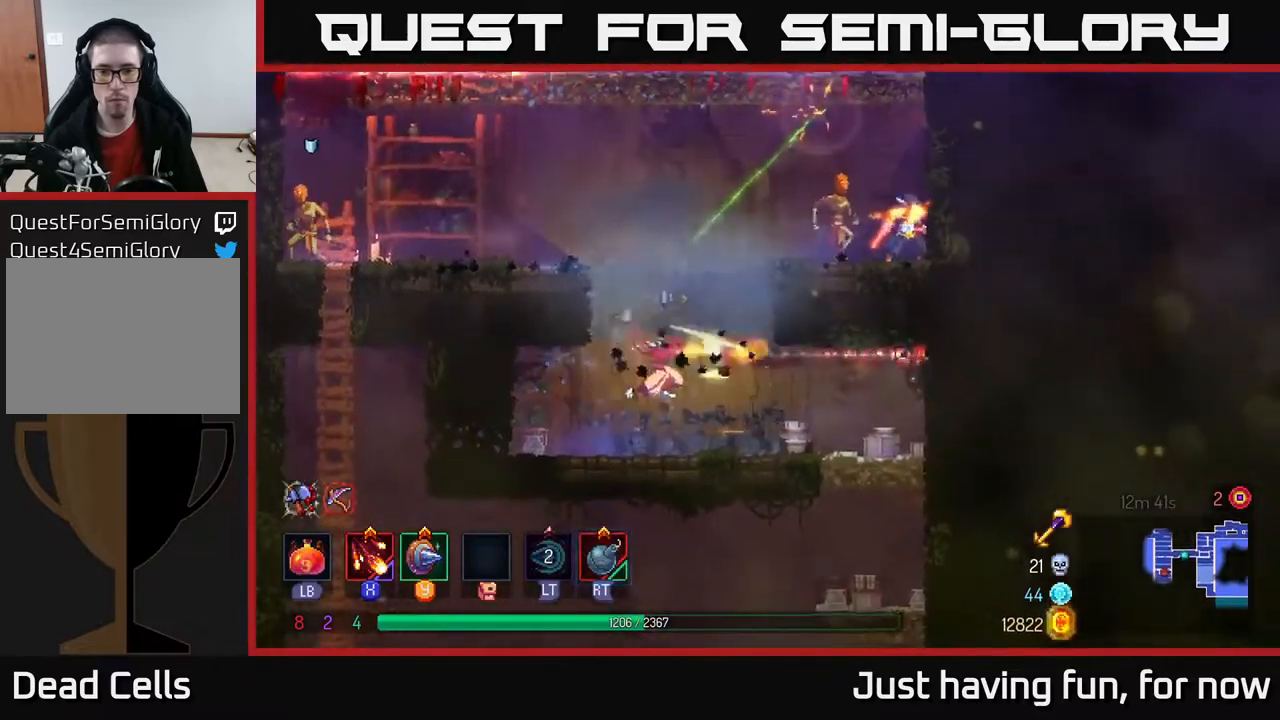
{"buttons": [], "left_stick": "center", "right_stick": "center", "events": [[134, "B", "up"], [500, "left_stick", "center"]]}
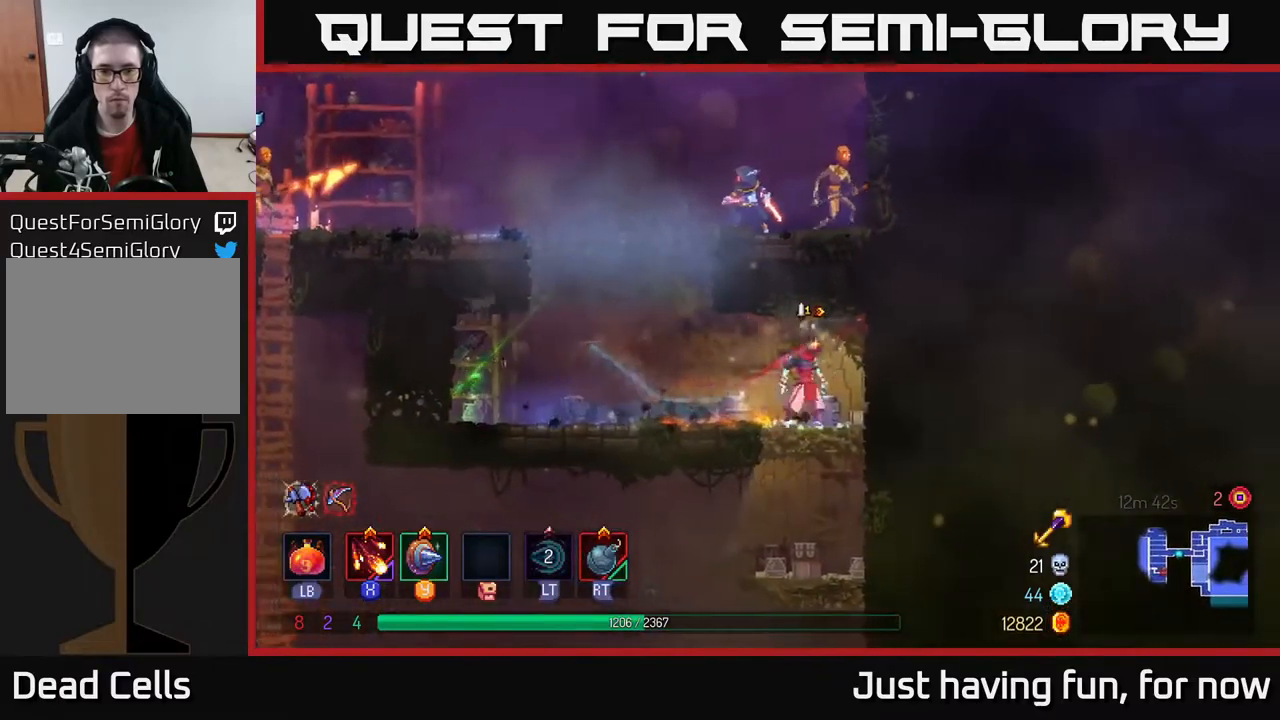
{"buttons": [], "left_stick": "left", "right_stick": "center", "events": [[100, "left_stick", "left"], [384, "A", "down"], [484, "A", "up"]]}
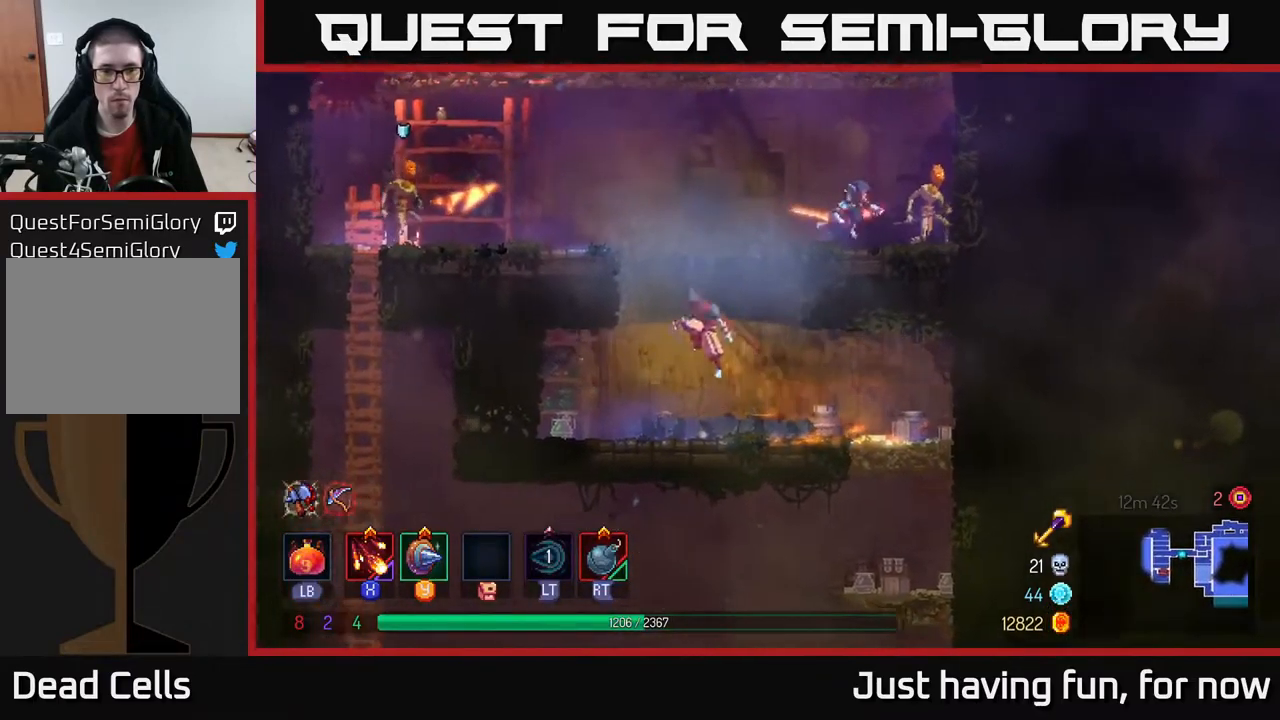
{"buttons": [], "left_stick": "left", "right_stick": "center", "events": [[50, "A", "down"], [167, "X", "down"], [200, "A", "up"], [284, "X", "up"], [384, "X", "down"], [467, "X", "up"]]}
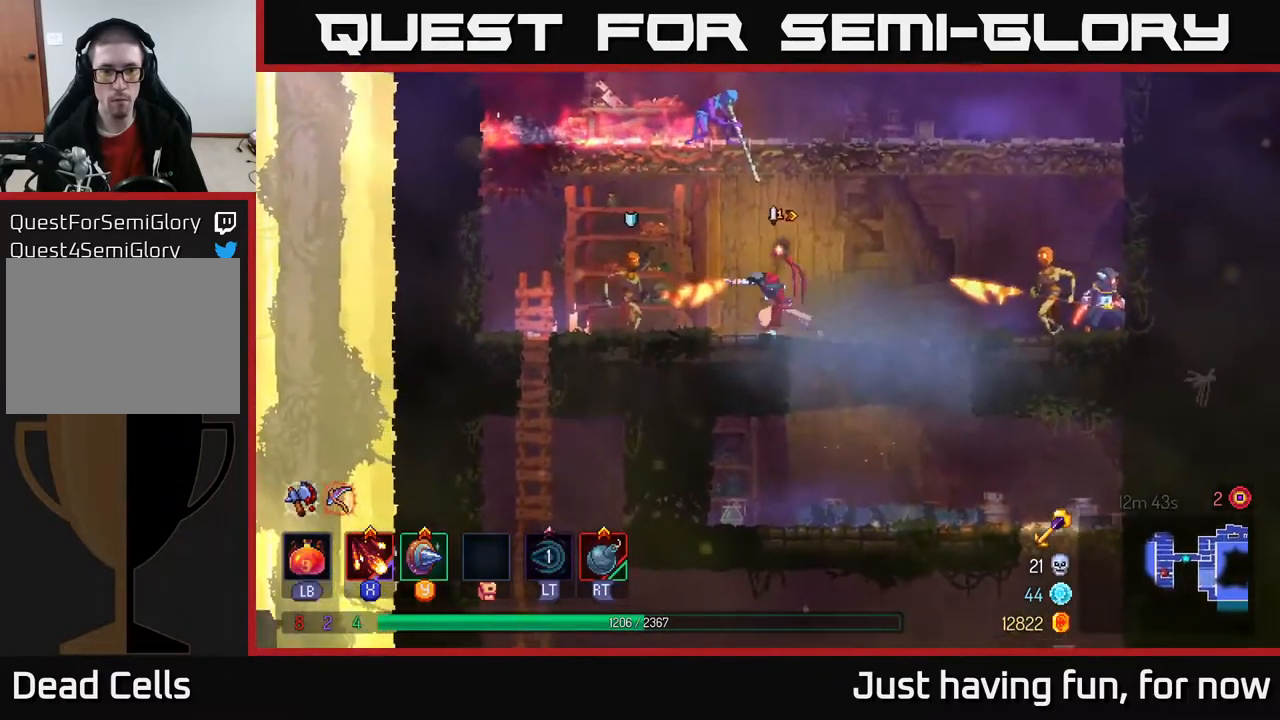
{"buttons": [], "left_stick": "left", "right_stick": "center", "events": [[50, "X", "down"], [134, "X", "up"]]}
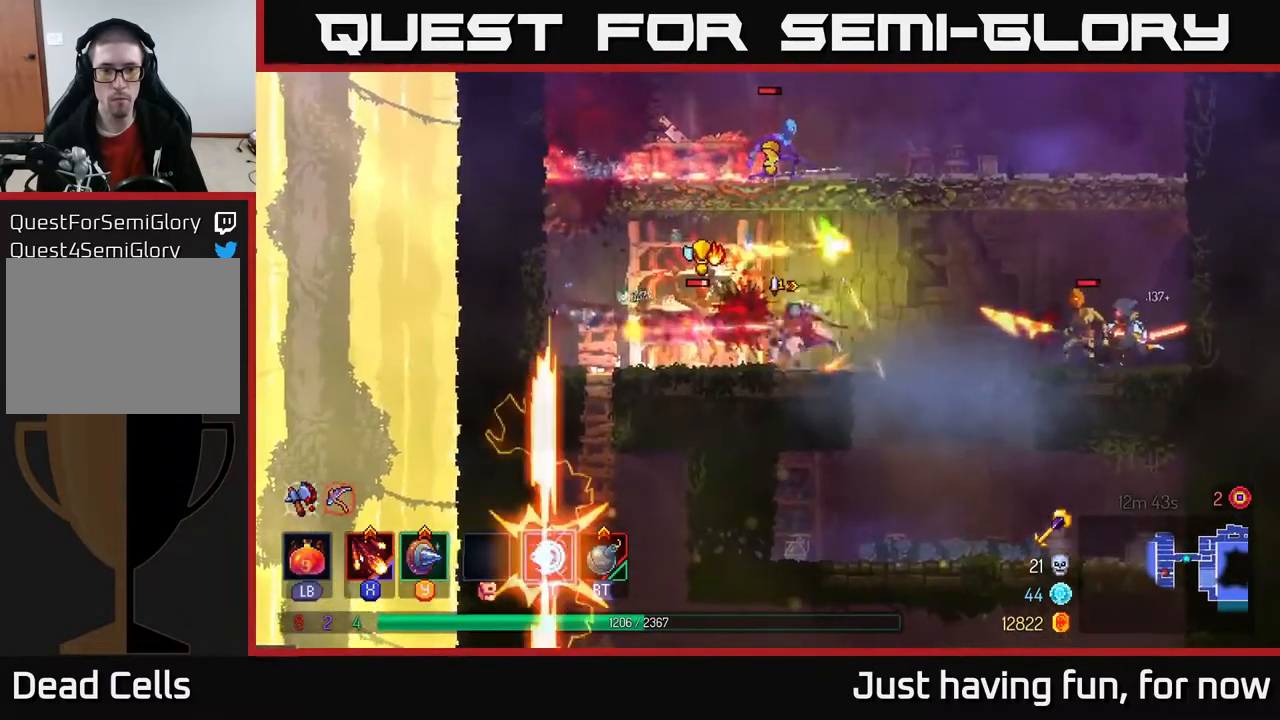
{"buttons": ["R2"], "left_stick": "right", "right_stick": "center", "events": [[17, "B", "down"], [184, "B", "up"], [367, "left_stick", "right"], [484, "R2", "down"]]}
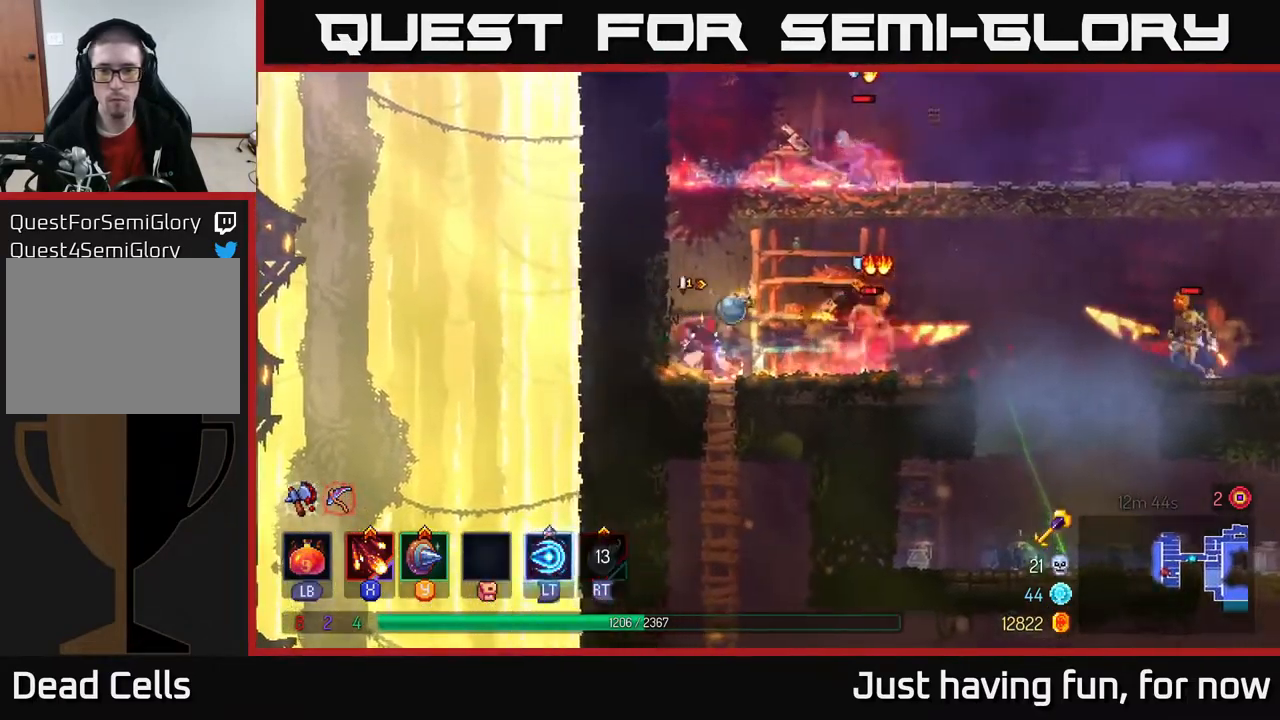
{"buttons": [], "left_stick": "right", "right_stick": "center", "events": [[67, "R2", "up"], [67, "left_stick", "center"], [484, "left_stick", "right"]]}
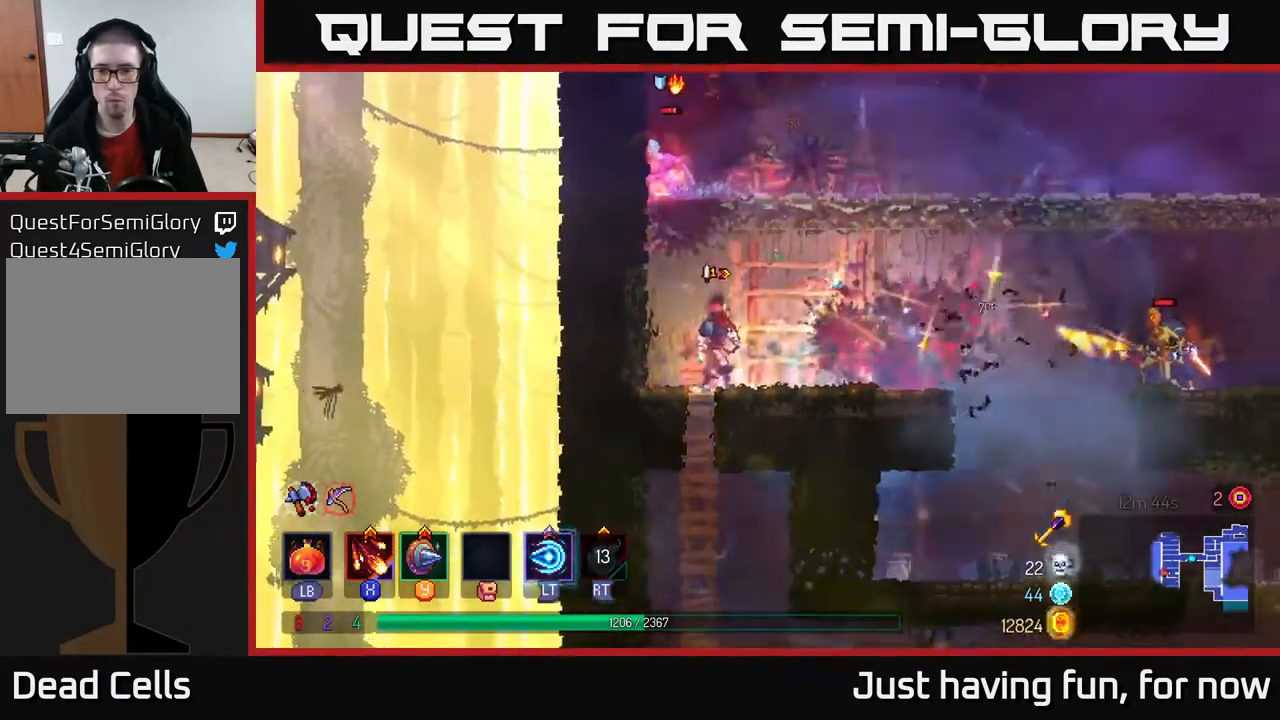
{"buttons": ["X"], "left_stick": "center", "right_stick": "center", "events": [[117, "B", "down"], [217, "B", "up"], [284, "X", "down"], [367, "X", "up"], [400, "left_stick", "center"], [484, "X", "down"]]}
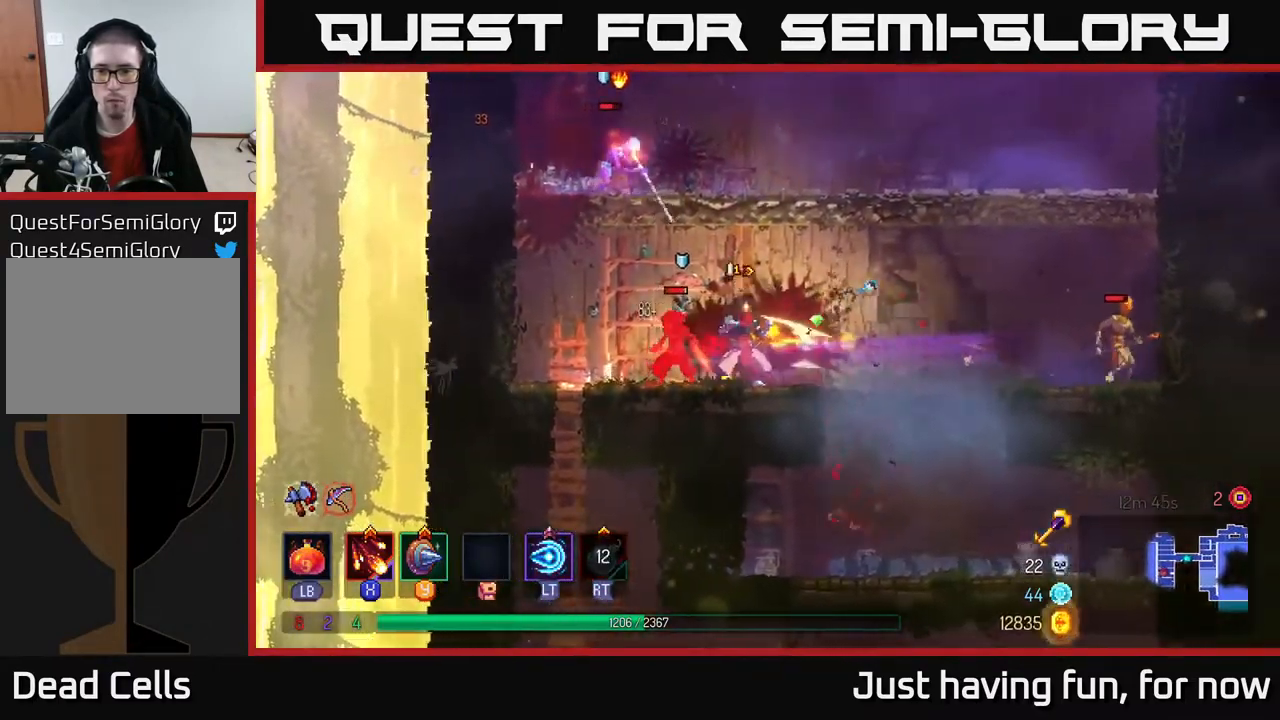
{"buttons": ["B"], "left_stick": "left", "right_stick": "center", "events": [[50, "X", "up"], [117, "X", "down"], [200, "X", "up"], [250, "left_stick", "right"], [350, "left_stick", "left"], [434, "B", "down"]]}
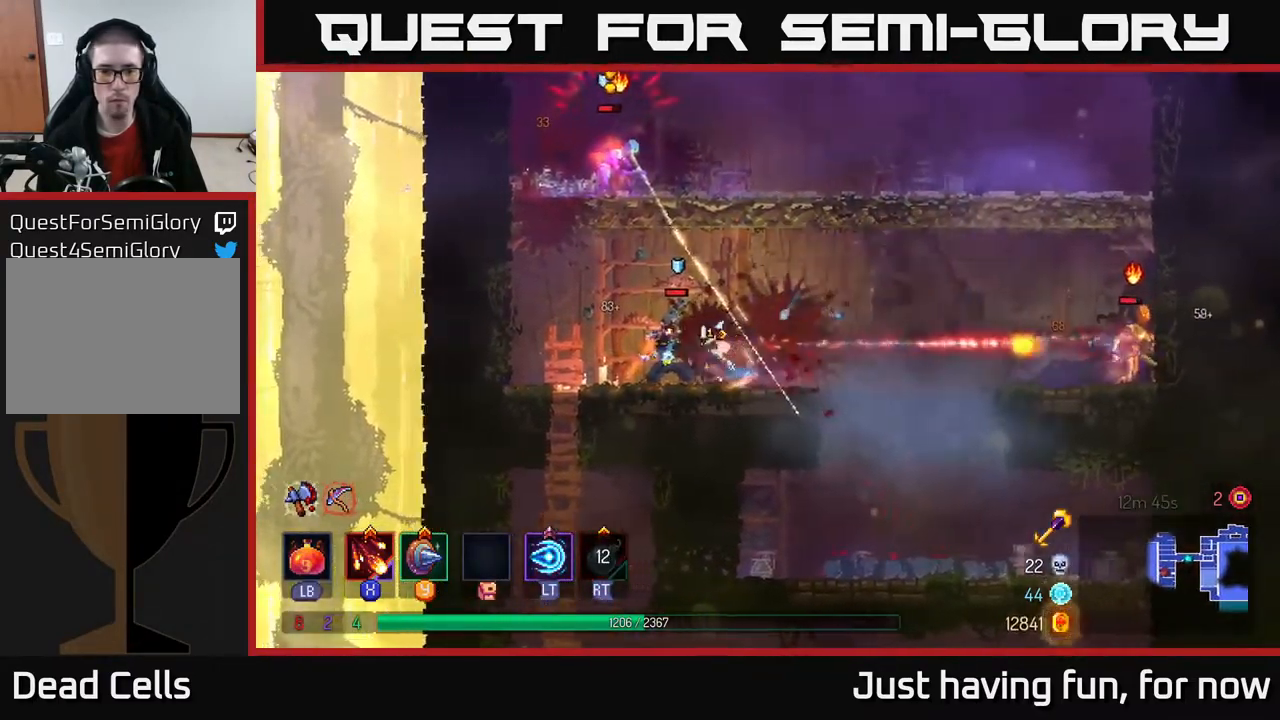
{"buttons": ["X"], "left_stick": "right", "right_stick": "center", "events": [[17, "B", "up"], [100, "B", "down"], [184, "B", "up"], [316, "left_stick", "right"], [350, "X", "down"], [416, "X", "up"], [483, "X", "down"]]}
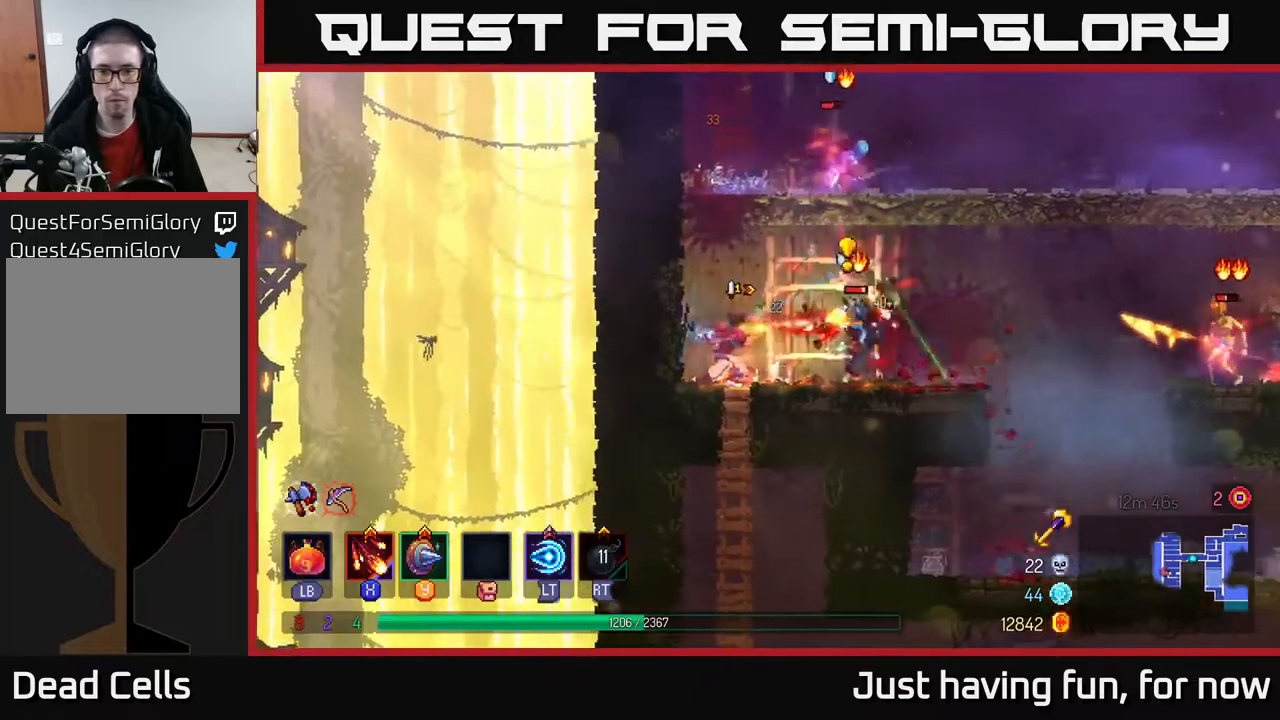
{"buttons": [], "left_stick": "center", "right_stick": "center", "events": [[33, "left_stick", "center"], [83, "X", "up"], [166, "X", "down"], [266, "X", "up"], [333, "X", "down"], [433, "X", "up"]]}
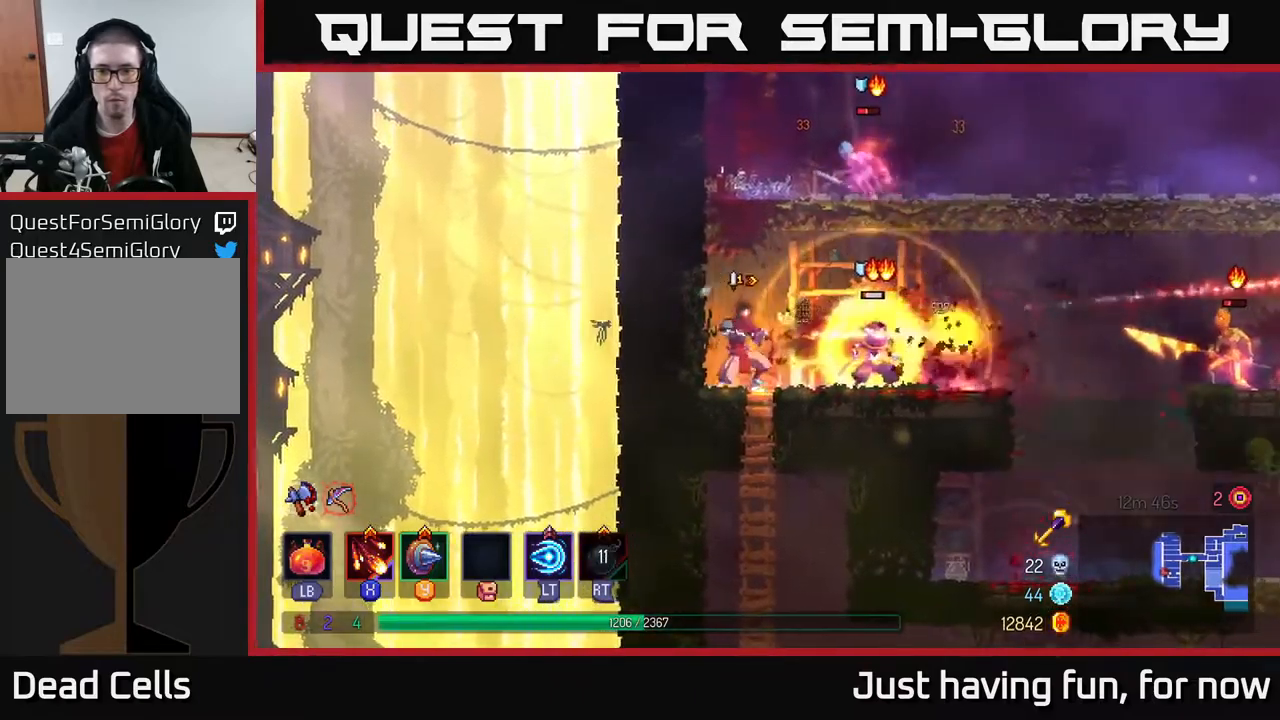
{"buttons": [], "left_stick": "right", "right_stick": "center", "events": [[33, "X", "down"], [133, "X", "up"], [183, "X", "down"], [283, "left_stick", "right"], [300, "X", "up"]]}
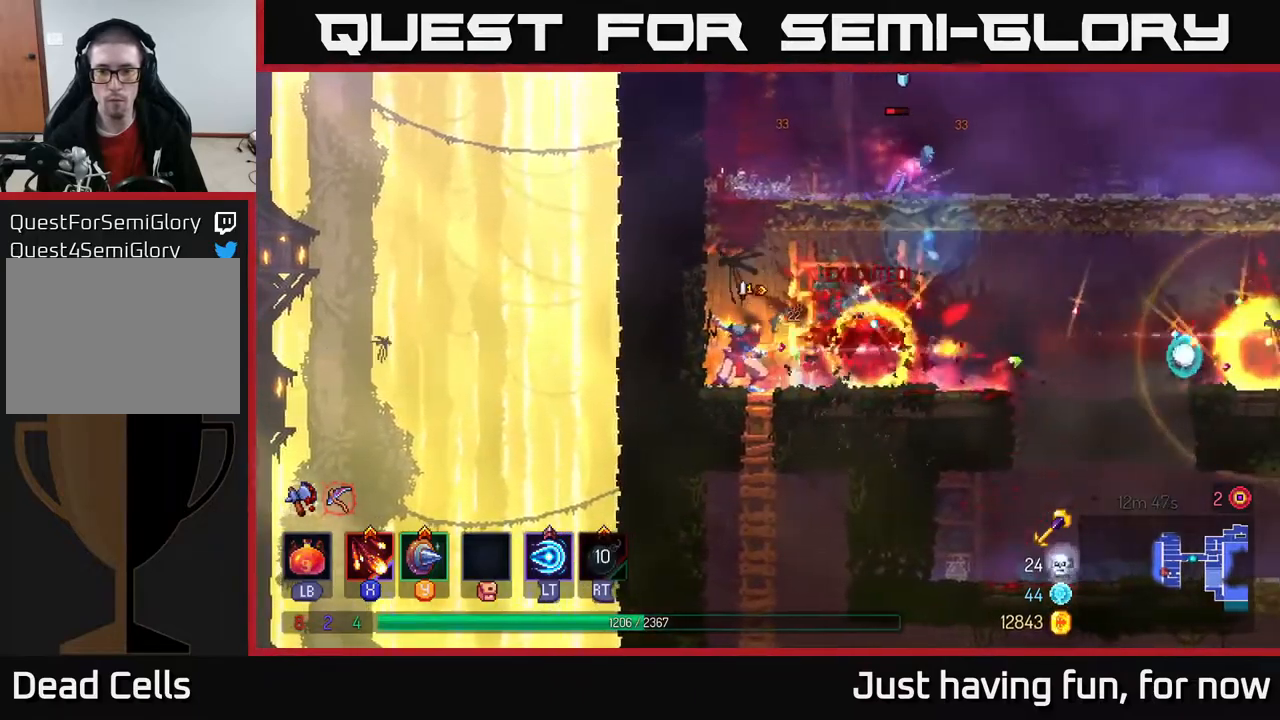
{"buttons": [], "left_stick": "right", "right_stick": "center", "events": [[16, "X", "down"], [116, "X", "up"], [183, "X", "down"], [283, "X", "up"]]}
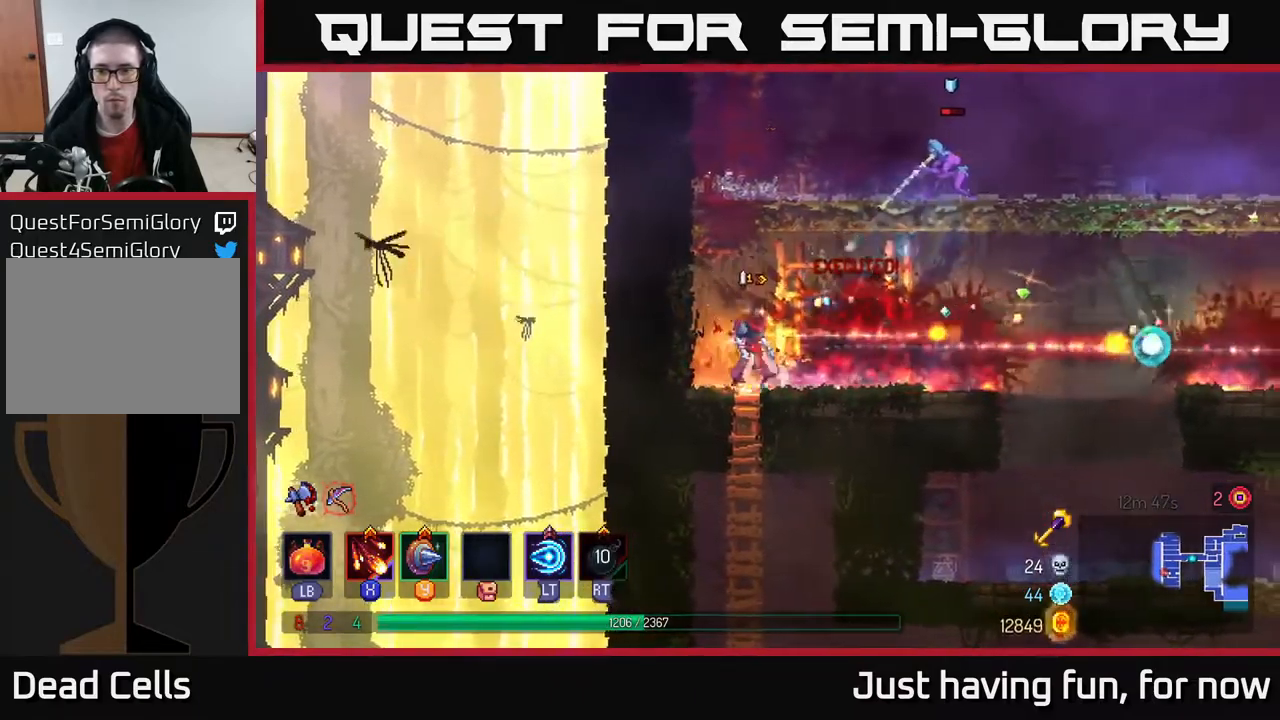
{"buttons": ["A"], "left_stick": "right", "right_stick": "center", "events": [[50, "left_stick", "center"], [183, "left_stick", "right"], [466, "A", "down"]]}
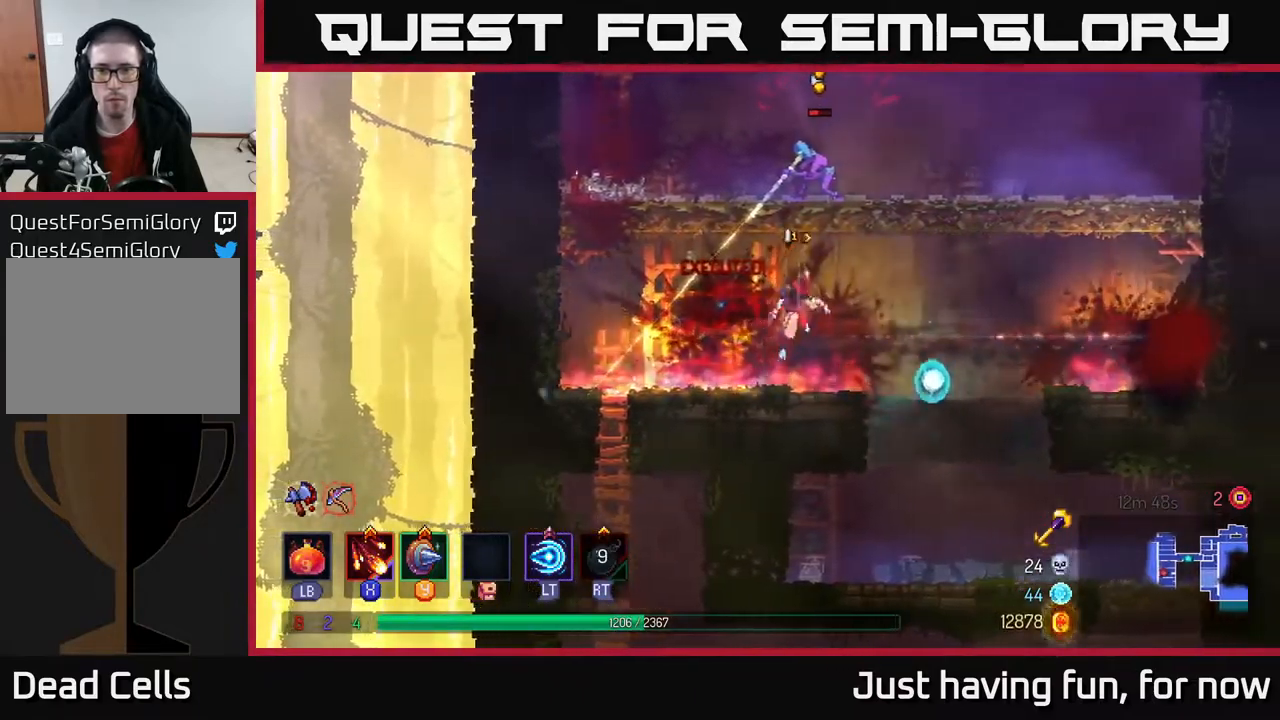
{"buttons": [], "left_stick": "left", "right_stick": "center", "events": [[66, "A", "up"], [150, "A", "down"], [250, "X", "down"], [266, "A", "up"], [266, "left_stick", "left"], [333, "X", "up"], [416, "X", "down"], [500, "X", "up"]]}